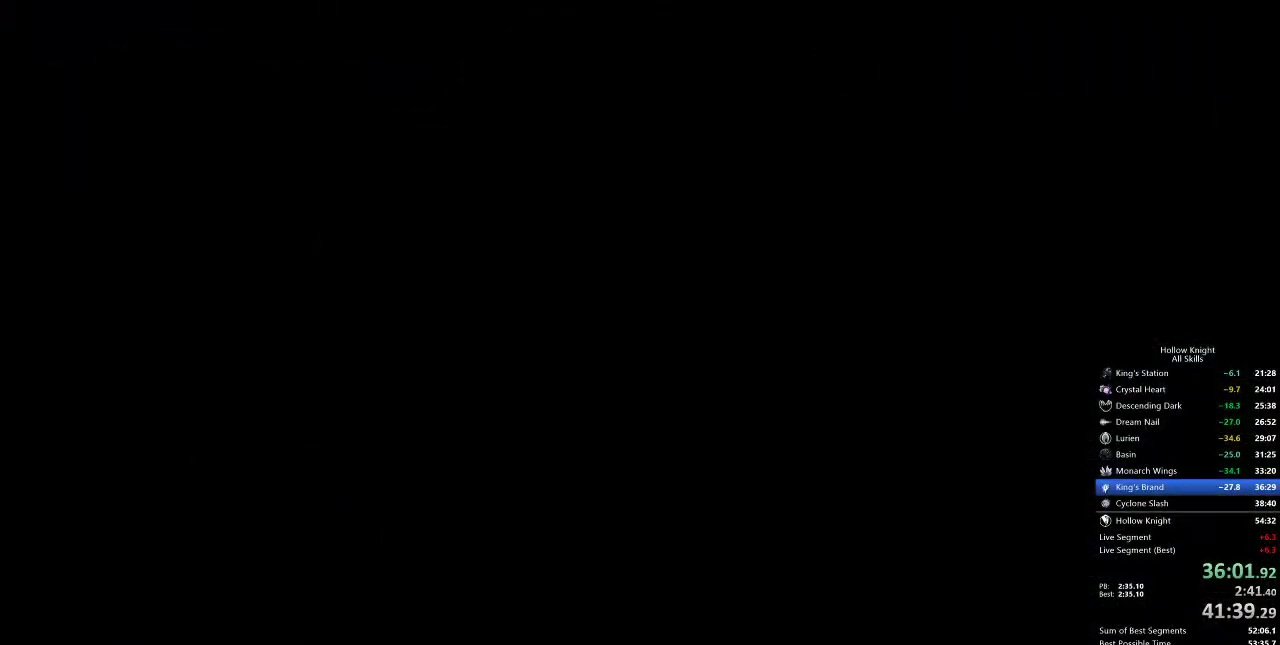
Gameplay with keyboard; each line is a JSON object with the keys held at the frame after it. "events" lists presses ("down") and releases ("up") of "cdash", "dash", "dnail", "down", "heal", "inv", "jump", "left", "nail", "right", "spell" and "up" between this image and that frame as [ms after this image, input, new state], when the widget could be followed in between. No other keys are recorded. Mouse input is not recorded. Key names are as the overlay labels them; some are game actions (e.g. jump) rather than physical keys.
{"keys": ["left"], "events": []}
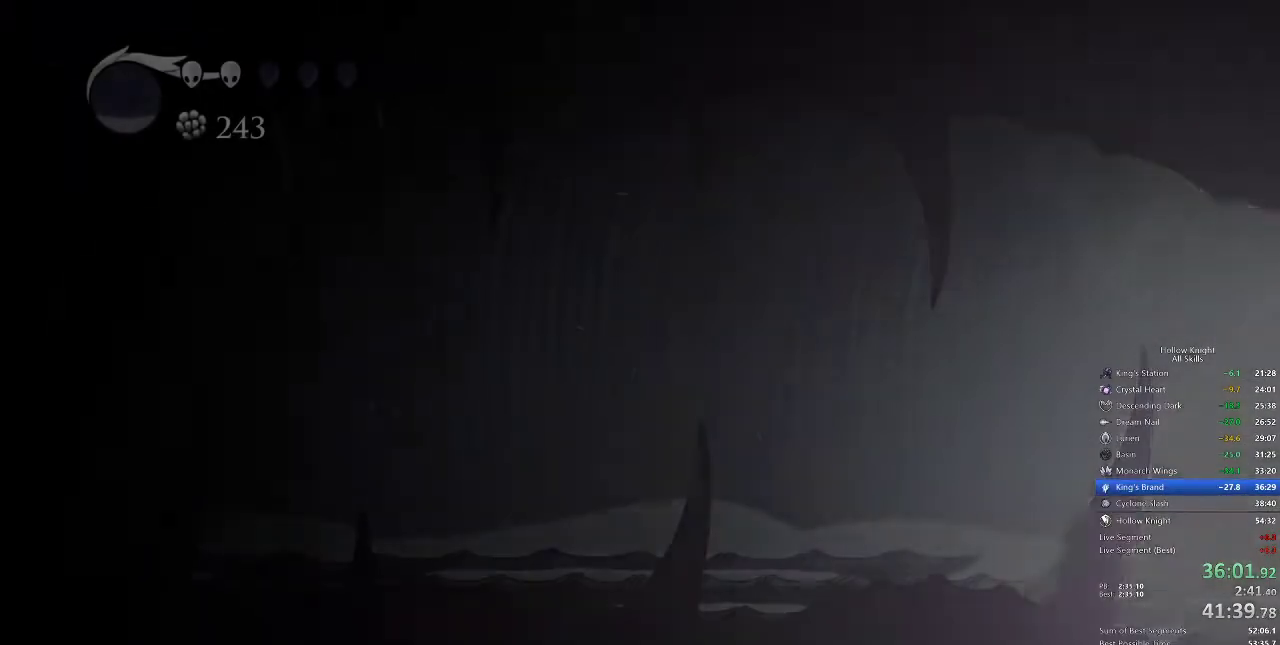
{"keys": ["left"], "events": []}
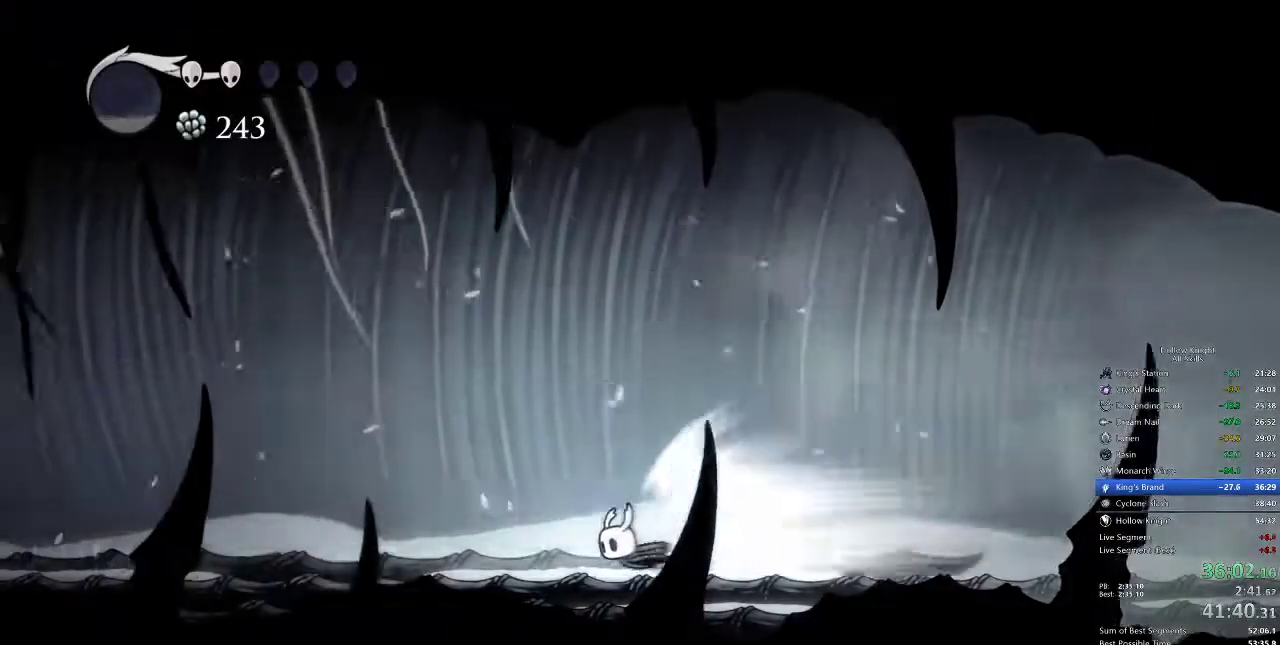
{"keys": ["left"], "events": []}
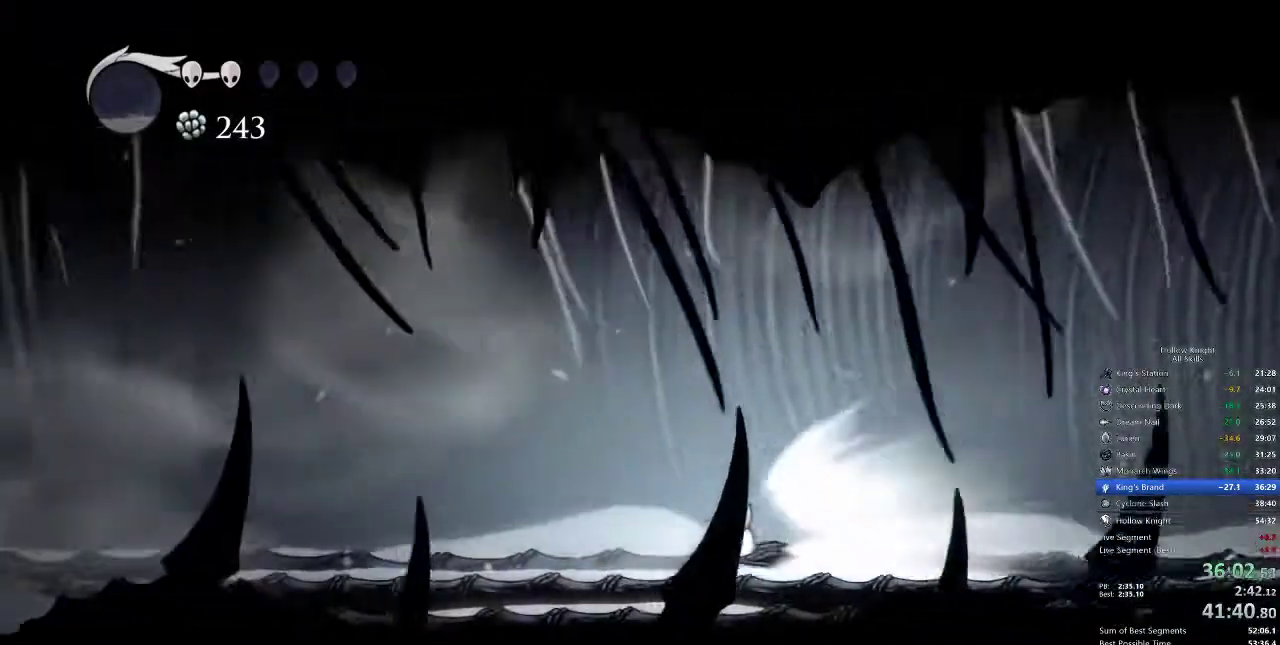
{"keys": ["left"], "events": []}
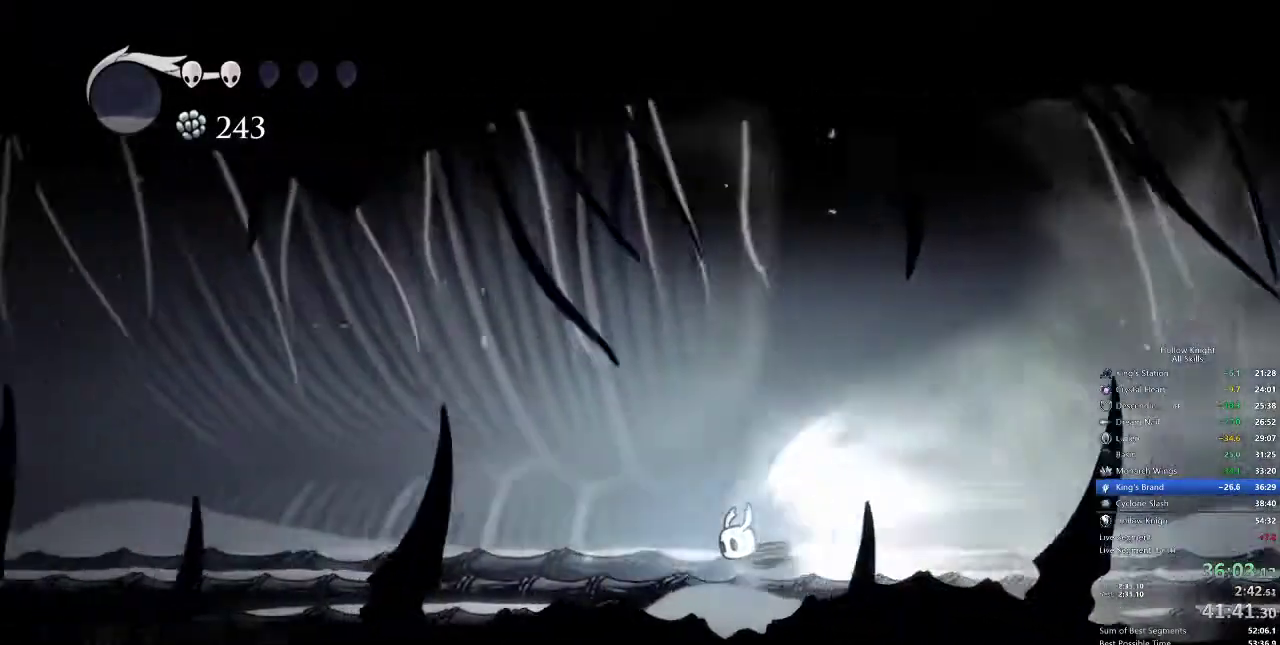
{"keys": ["left"], "events": []}
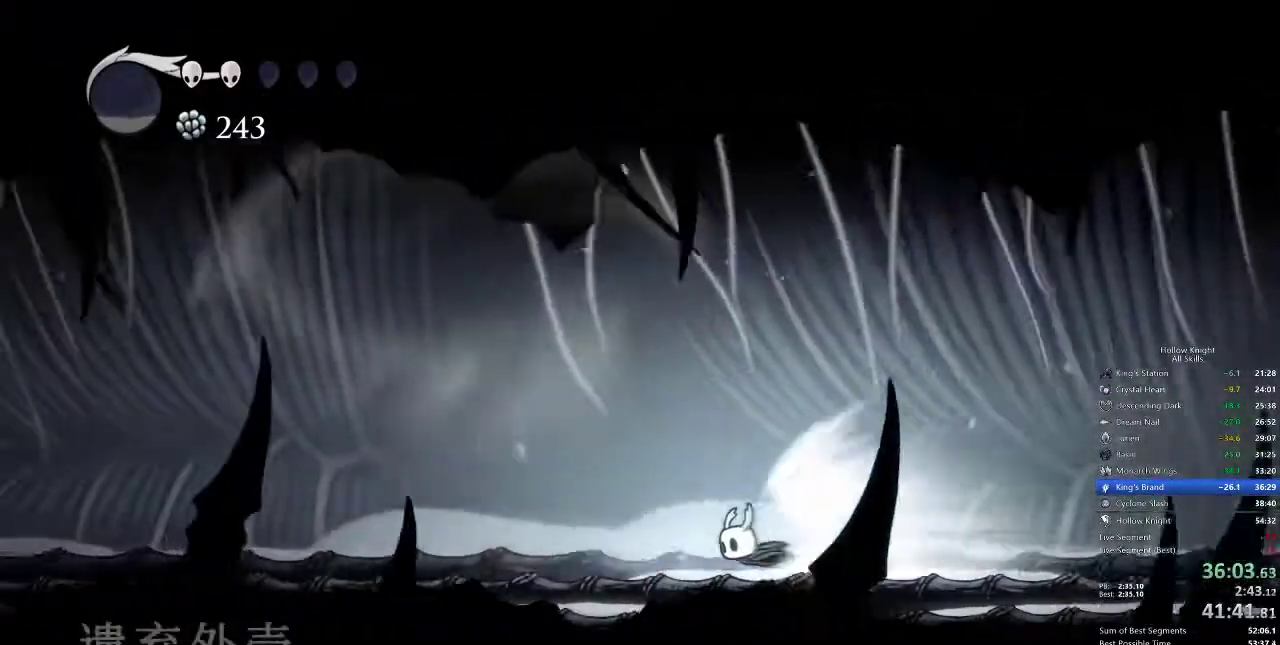
{"keys": ["left"], "events": []}
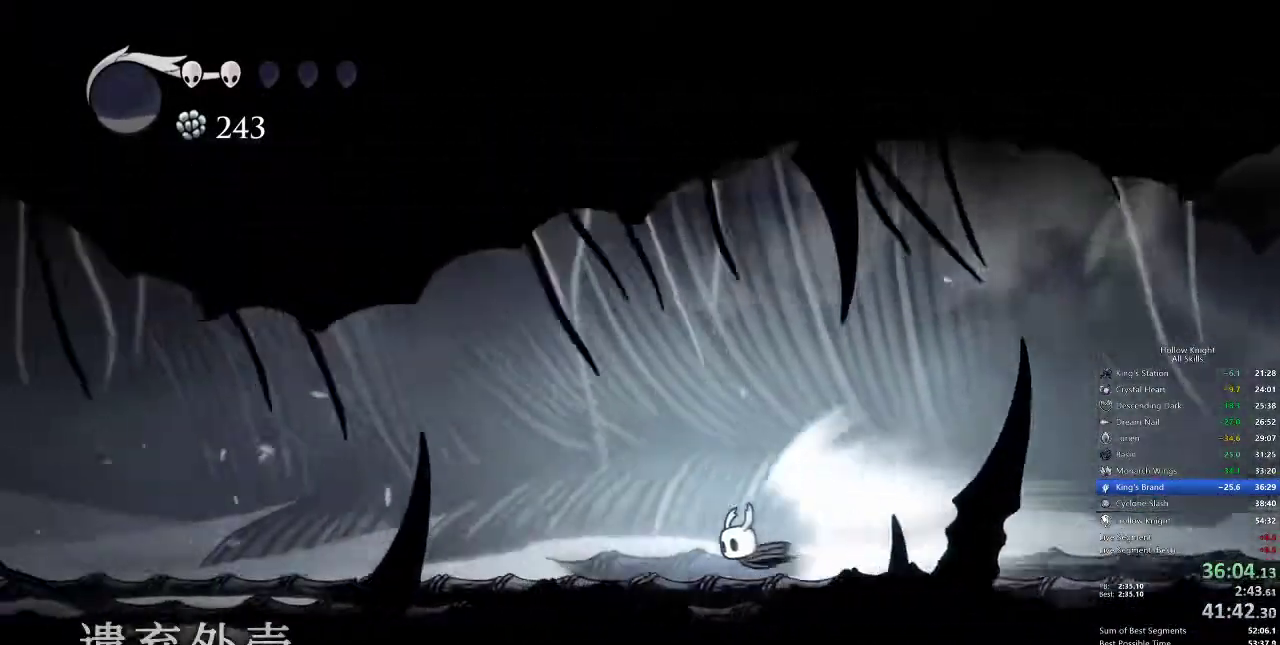
{"keys": ["cdash"], "events": [[500, "cdash", "down"], [500, "left", "up"]]}
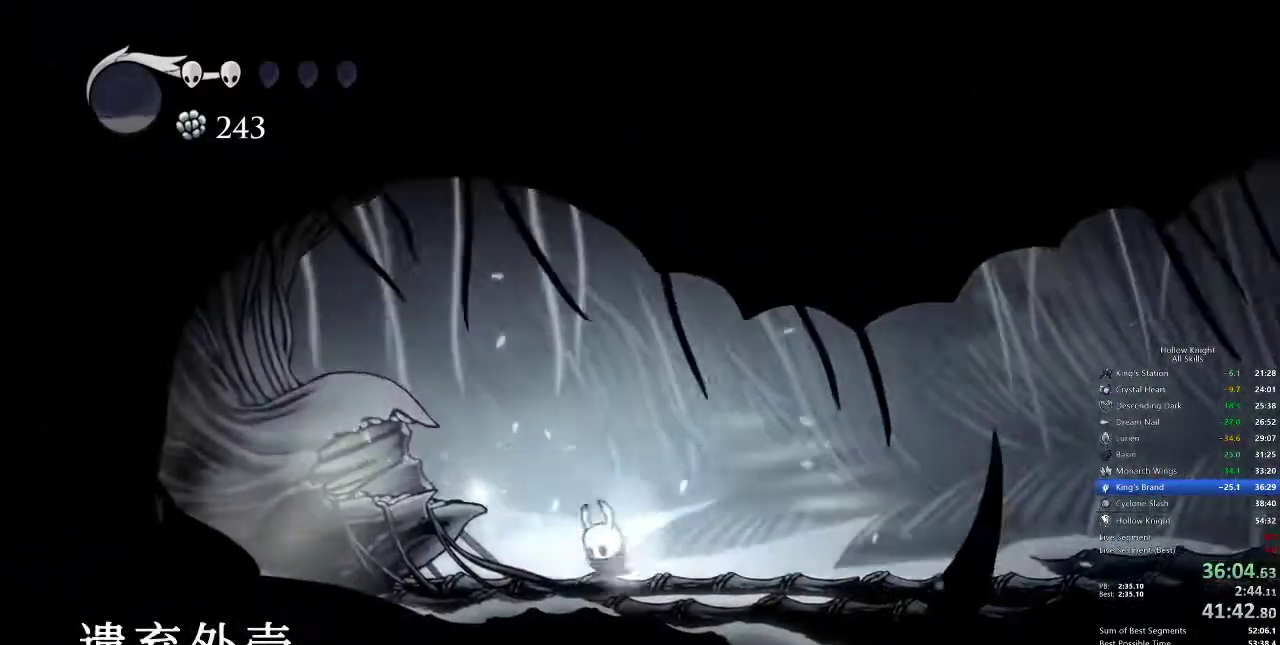
{"keys": ["down"], "events": [[50, "cdash", "up"], [100, "down", "down"], [133, "down", "up"], [233, "down", "down"], [283, "down", "up"], [350, "down", "down"], [400, "down", "up"], [433, "down", "down"]]}
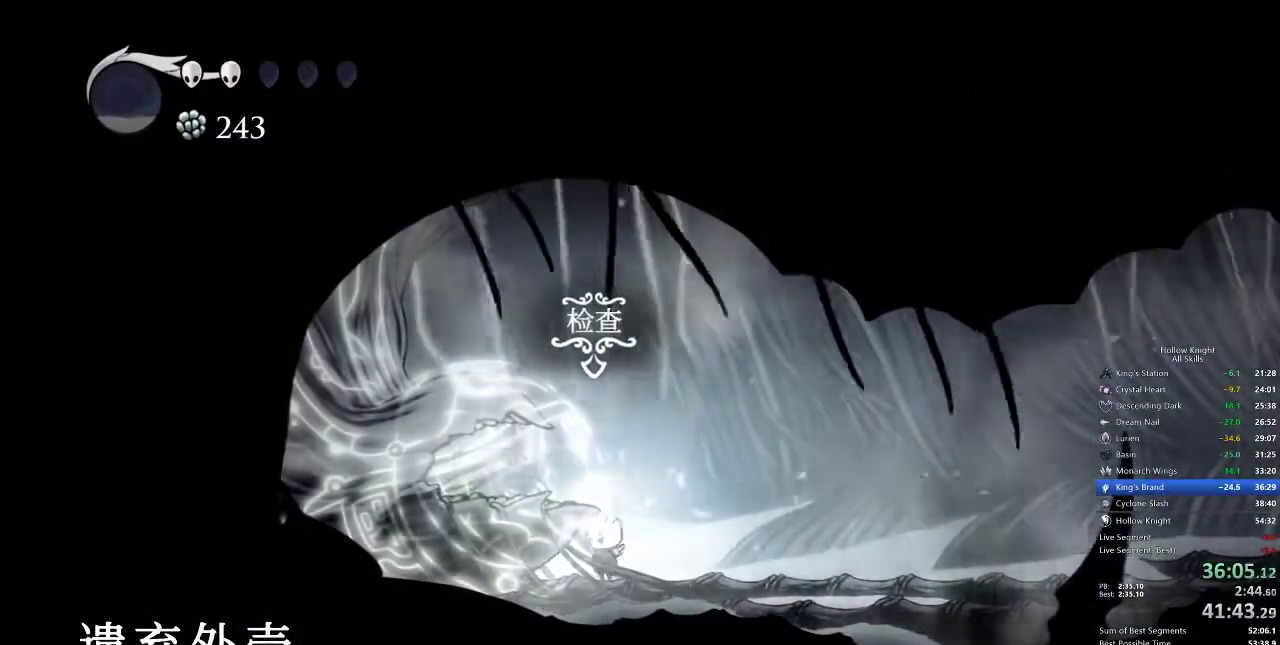
{"keys": [], "events": [[17, "down", "up"], [67, "down", "down"], [117, "down", "up"], [167, "down", "down"], [200, "down", "up"], [300, "down", "down"], [350, "down", "up"], [400, "down", "down"], [433, "down", "up"]]}
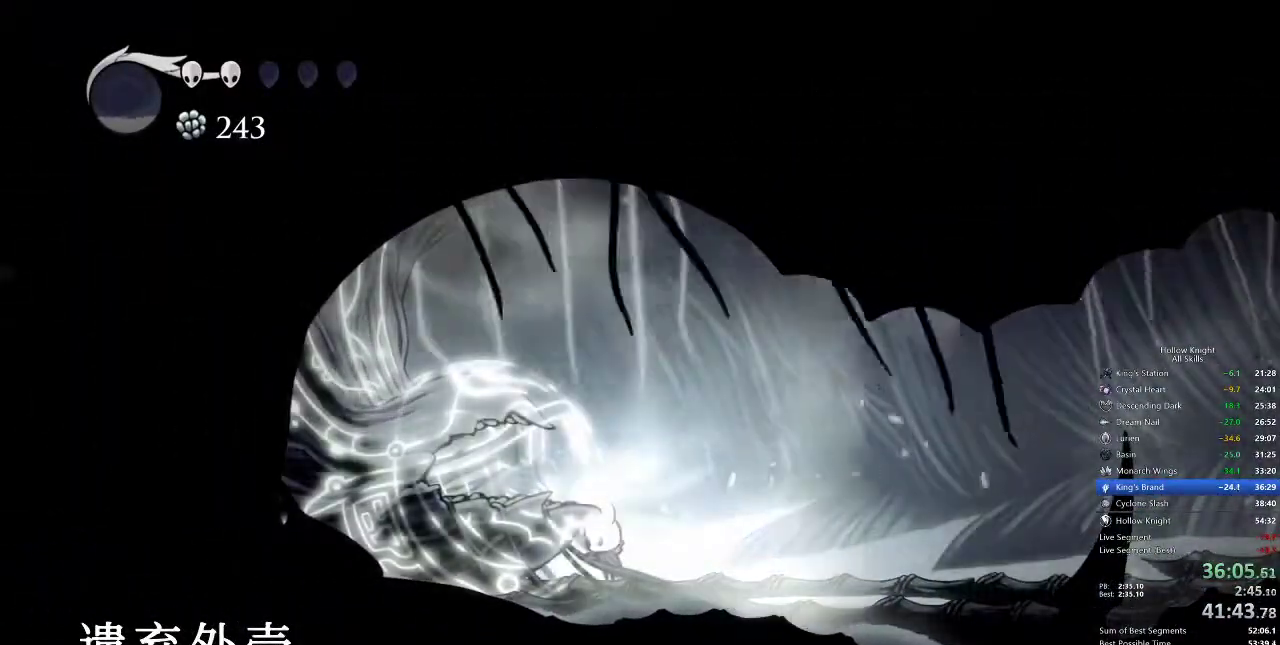
{"keys": [], "events": [[417, "jump", "down"], [450, "heal", "down"], [500, "heal", "up"], [500, "jump", "up"]]}
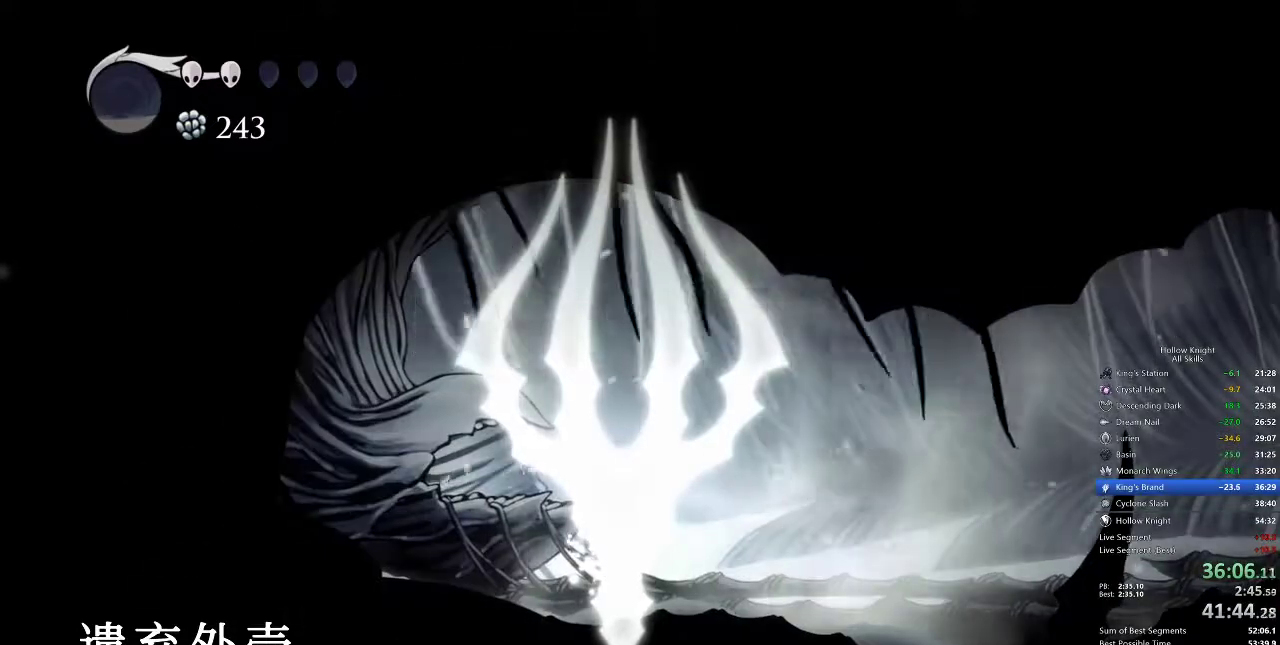
{"keys": ["heal", "jump"], "events": [[50, "heal", "down"], [50, "nail", "down"], [100, "jump", "down"], [100, "nail", "up"], [150, "heal", "up"], [183, "jump", "up"], [233, "heal", "down"], [233, "nail", "down"], [267, "heal", "up"], [267, "jump", "down"], [267, "nail", "up"], [317, "heal", "down"], [383, "heal", "up"], [383, "jump", "up"], [383, "nail", "down"], [467, "heal", "down"], [467, "jump", "down"], [467, "nail", "up"]]}
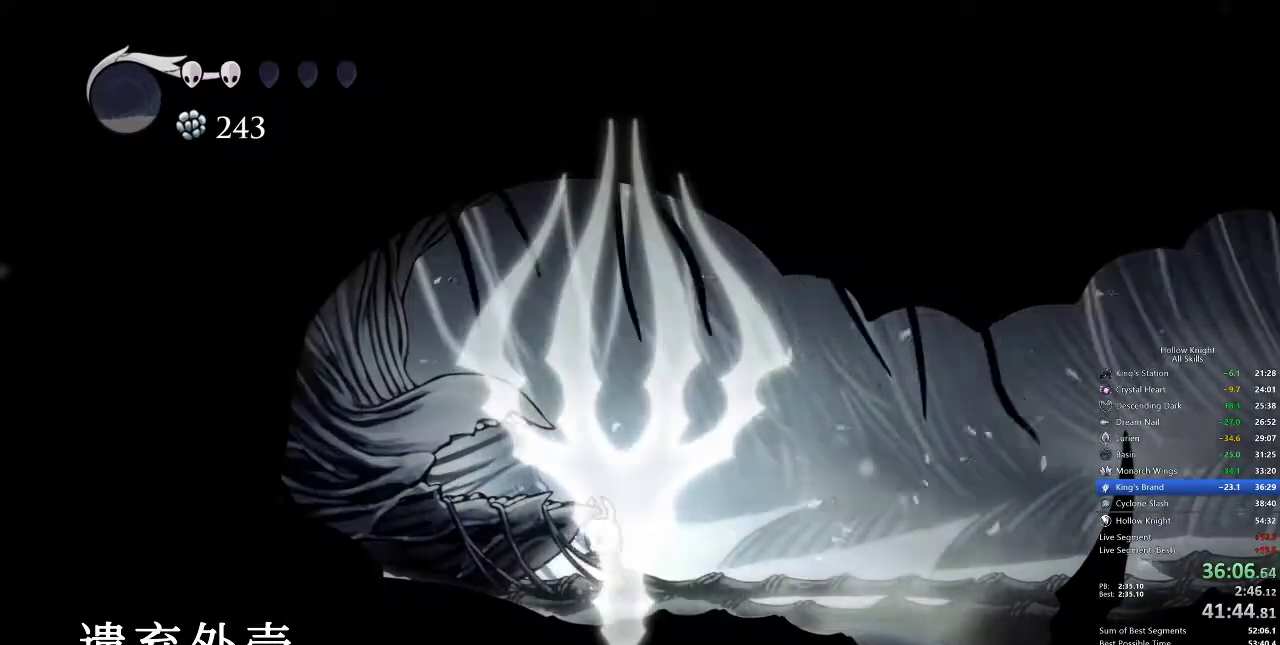
{"keys": ["jump", "nail"], "events": [[17, "heal", "up"], [17, "jump", "up"], [67, "heal", "down"], [67, "nail", "down"], [117, "heal", "up"], [117, "nail", "up"], [167, "heal", "down"], [167, "jump", "down"], [200, "jump", "up"], [267, "heal", "up"], [267, "nail", "down"], [300, "heal", "down"], [300, "jump", "down"], [300, "nail", "up"], [367, "heal", "up"], [367, "jump", "up"], [400, "jump", "down"], [450, "heal", "down"], [450, "jump", "up"], [450, "nail", "down"], [483, "heal", "up"], [483, "jump", "down"]]}
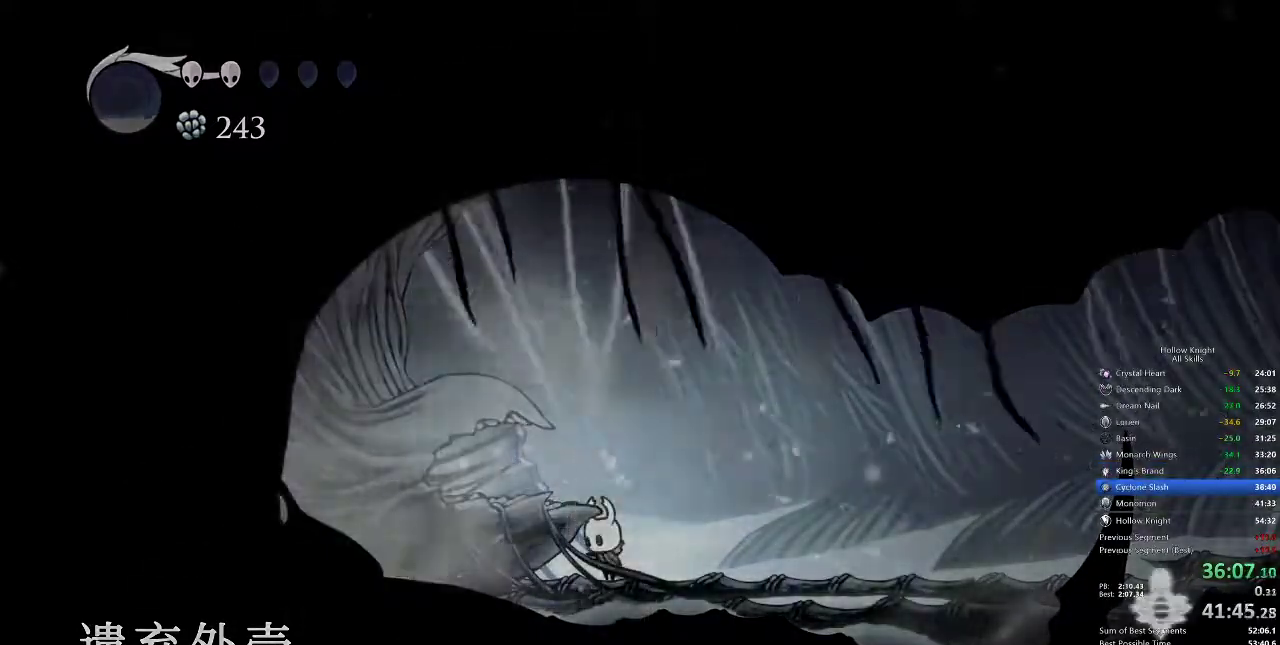
{"keys": [], "events": [[33, "heal", "down"], [33, "nail", "up"], [83, "jump", "up"], [83, "nail", "down"], [133, "heal", "up"], [133, "nail", "up"]]}
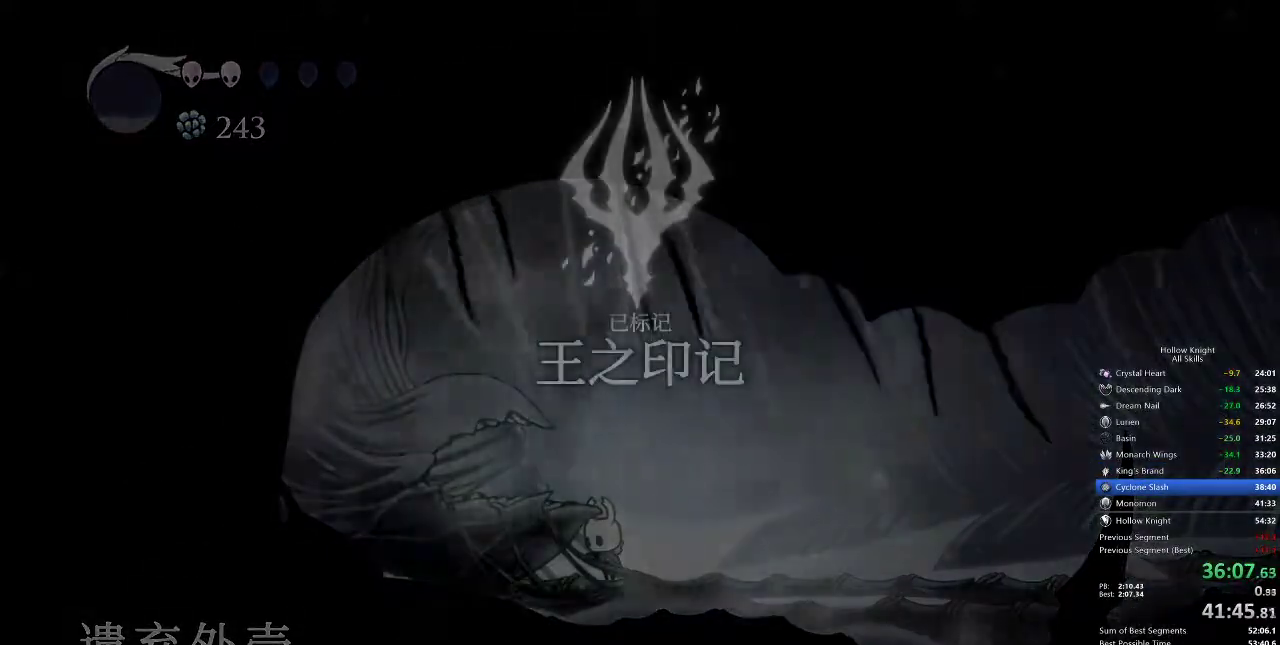
{"keys": ["jump"], "events": [[283, "jump", "down"], [400, "jump", "up"], [467, "jump", "down"]]}
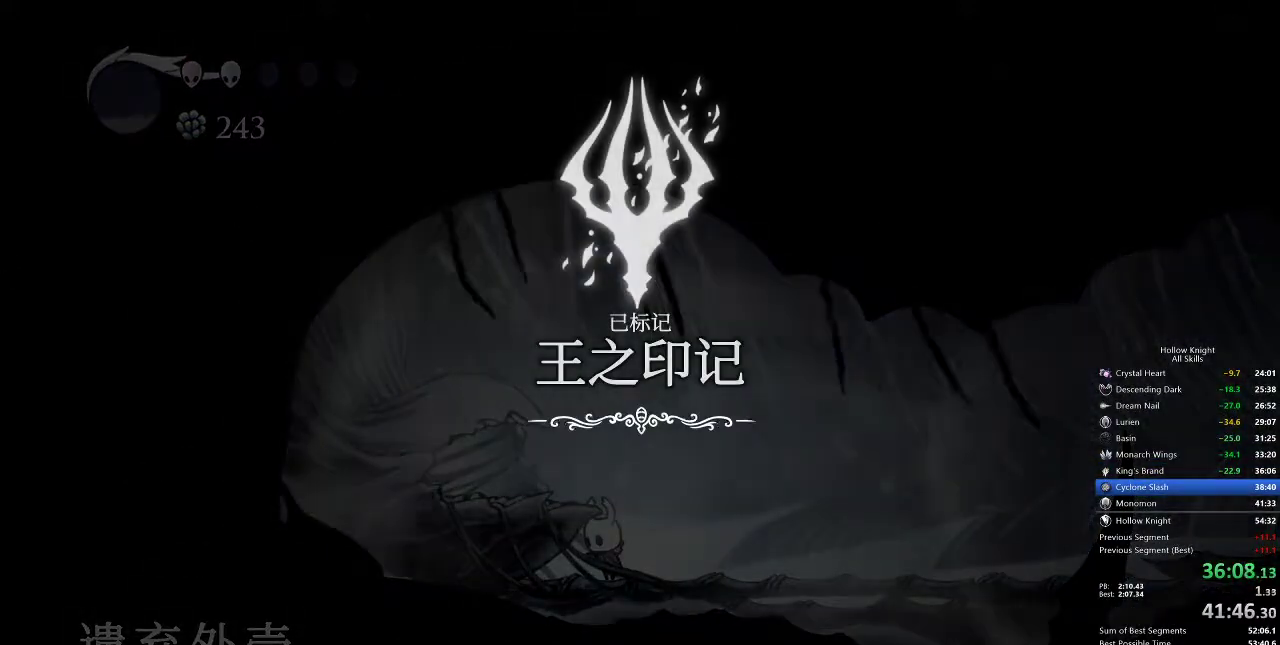
{"keys": ["nail"], "events": [[67, "jump", "up"], [67, "nail", "down"], [167, "jump", "down"], [167, "nail", "up"], [267, "jump", "up"], [267, "nail", "down"], [350, "jump", "down"], [350, "nail", "up"], [483, "jump", "up"], [483, "nail", "down"]]}
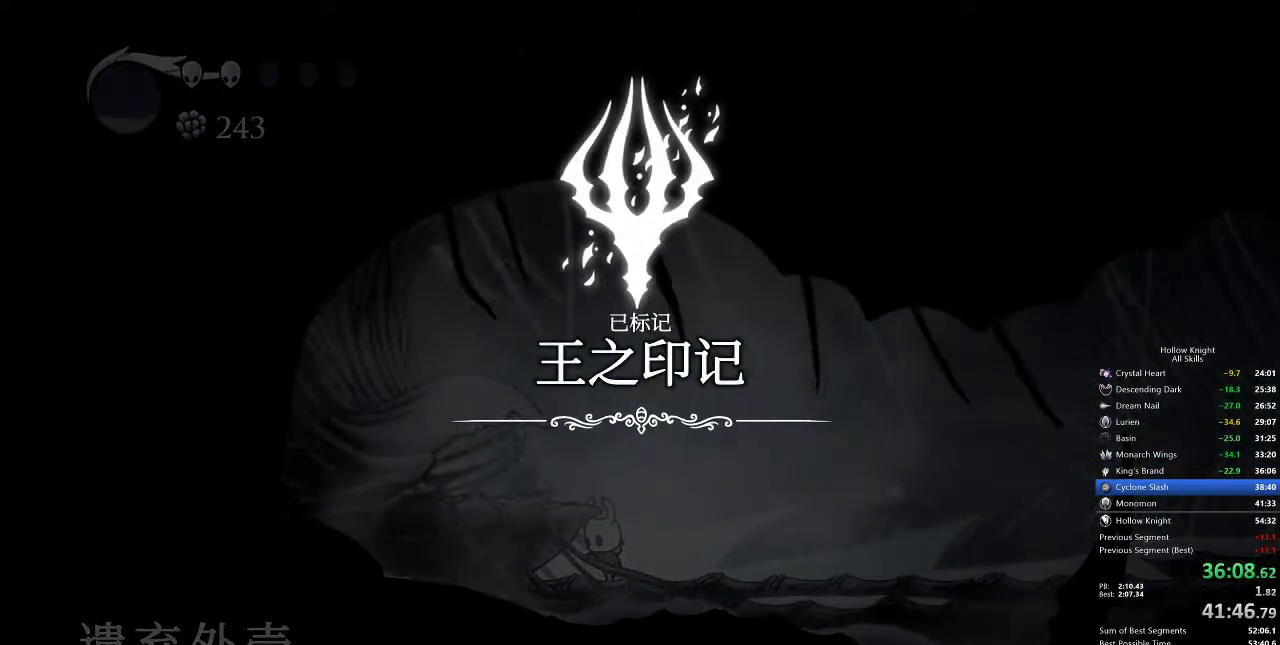
{"keys": ["dash", "down", "jump", "nail", "right"], "events": [[33, "jump", "down"], [33, "nail", "up"], [150, "down", "down"], [183, "down", "up"], [183, "jump", "up"], [183, "nail", "down"], [217, "right", "down"], [267, "jump", "down"], [267, "nail", "up"], [317, "left", "down"], [367, "jump", "up"], [367, "nail", "down"], [367, "right", "up"], [417, "dash", "down"], [417, "down", "down"], [417, "jump", "down"], [417, "nail", "up"], [500, "left", "up"], [500, "nail", "down"], [500, "right", "down"]]}
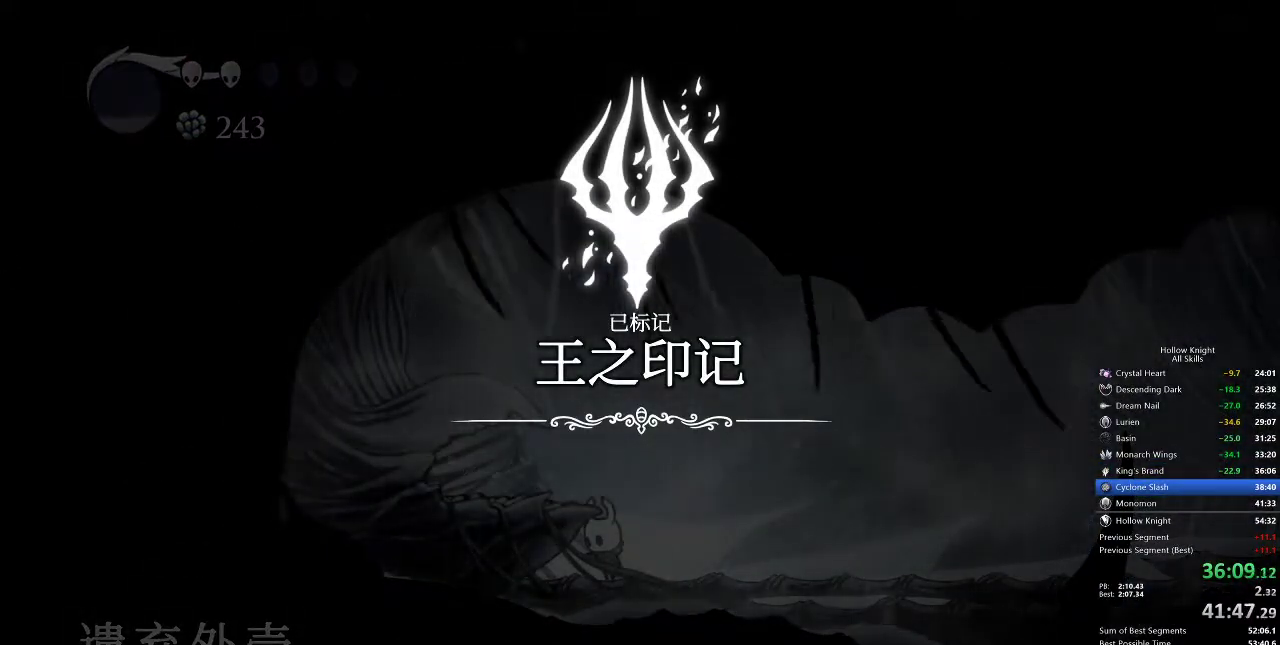
{"keys": ["down", "left", "right"], "events": [[67, "dash", "up"], [67, "down", "up"], [67, "jump", "up"], [100, "dash", "down"], [100, "jump", "down"], [100, "left", "down"], [100, "nail", "up"], [150, "right", "up"], [250, "dash", "up"], [250, "jump", "up"], [250, "nail", "down"], [250, "up", "down"], [283, "nail", "up"], [283, "right", "down"], [333, "dash", "down"], [333, "jump", "down"], [333, "left", "up"], [333, "up", "up"], [383, "dash", "up"], [383, "jump", "up"], [383, "nail", "down"], [433, "down", "down"], [483, "left", "down"], [483, "nail", "up"]]}
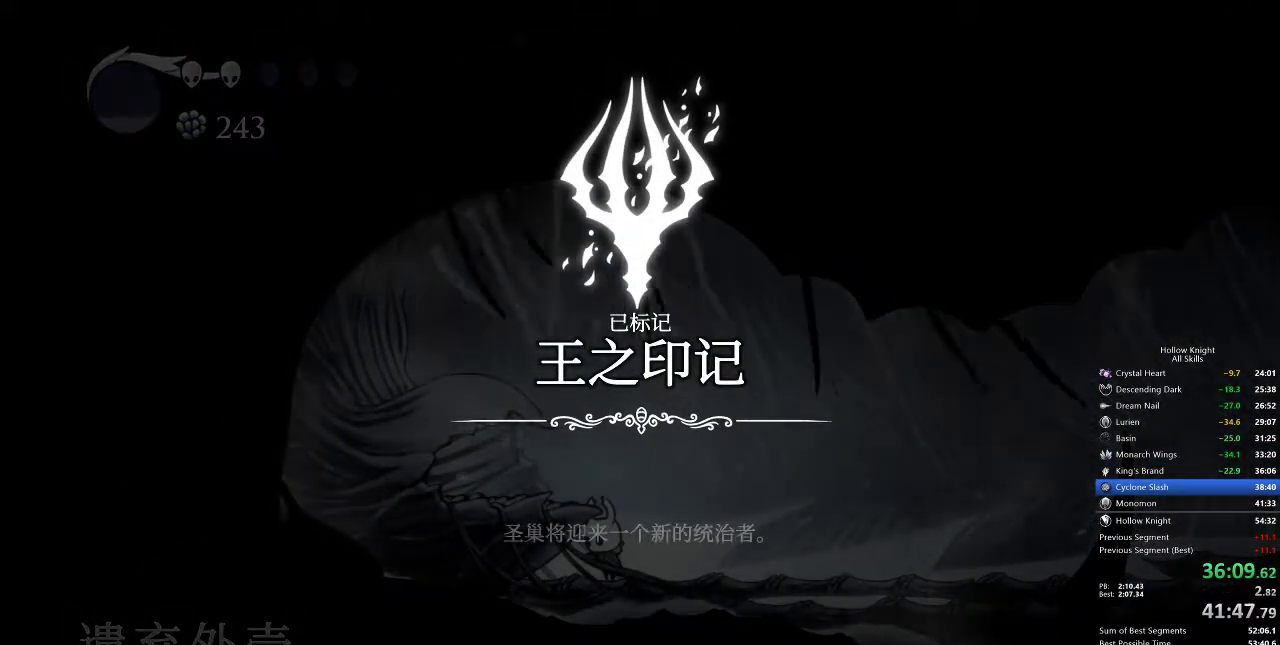
{"keys": ["left"], "events": [[17, "dash", "down"], [17, "down", "up"], [17, "jump", "down"], [17, "right", "up"], [67, "dash", "up"], [67, "jump", "up"], [67, "nail", "down"], [117, "left", "up"], [117, "nail", "up"], [117, "right", "down"], [183, "dash", "down"], [183, "jump", "down"], [200, "dash", "up"], [200, "jump", "up"], [200, "right", "up"], [200, "up", "down"], [250, "nail", "down"], [317, "dash", "down"], [317, "nail", "up"], [317, "up", "up"], [350, "jump", "down"], [350, "right", "down"], [400, "dash", "up"], [400, "down", "down"], [400, "jump", "up"], [400, "left", "down"], [400, "nail", "down"], [433, "down", "up"], [433, "right", "up"], [483, "nail", "up"]]}
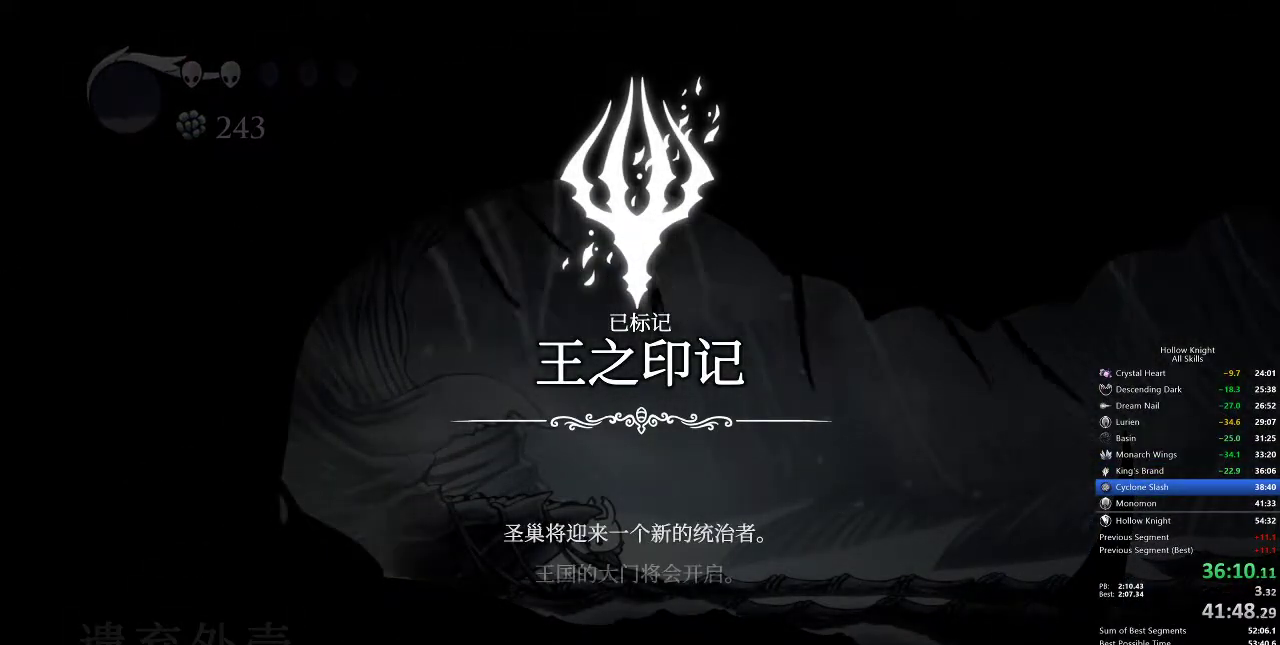
{"keys": ["left", "nail", "up"], "events": [[33, "dash", "down"], [33, "jump", "down"], [83, "dash", "up"], [83, "down", "down"], [83, "jump", "up"], [83, "nail", "down"], [83, "up", "down"], [133, "down", "up"], [133, "right", "down"], [217, "dash", "down"], [217, "jump", "down"], [217, "left", "up"], [217, "nail", "up"], [217, "up", "up"], [267, "dash", "up"], [267, "jump", "up"], [267, "nail", "down"], [317, "left", "down"], [350, "dash", "down"], [350, "jump", "down"], [350, "left", "up"], [350, "nail", "up"], [350, "right", "up"], [400, "left", "down"], [450, "dash", "up"], [450, "jump", "up"], [450, "nail", "down"], [450, "up", "down"]]}
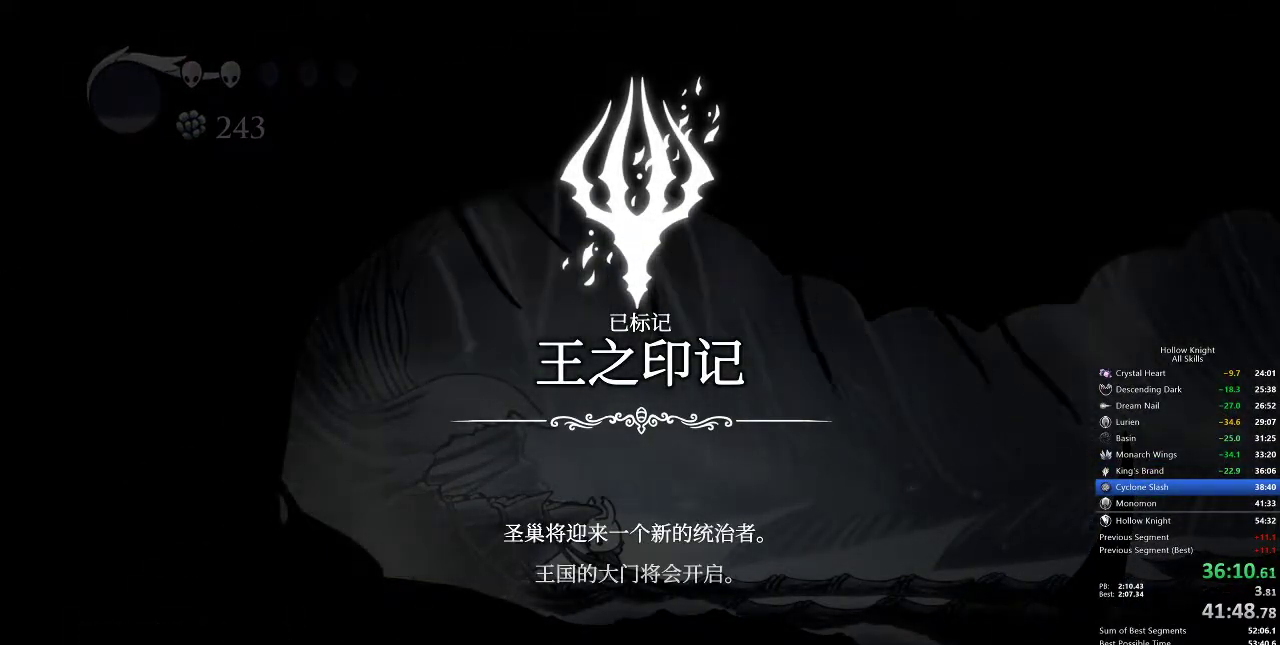
{"keys": ["dash", "right"], "events": [[50, "dash", "down"], [50, "jump", "down"], [50, "left", "up"], [50, "nail", "up"], [50, "up", "up"], [100, "dash", "up"], [100, "jump", "up"], [100, "right", "down"], [133, "down", "down"], [183, "dash", "down"], [183, "jump", "down"], [233, "dash", "up"], [233, "down", "up"], [233, "jump", "up"], [233, "right", "up"], [267, "dash", "down"], [267, "jump", "down"], [267, "left", "down"], [317, "down", "down"], [317, "jump", "up"], [383, "dash", "up"], [383, "nail", "down"], [433, "dash", "down"], [433, "down", "up"], [433, "jump", "down"], [433, "left", "up"], [433, "nail", "up"], [433, "right", "down"], [467, "jump", "up"]]}
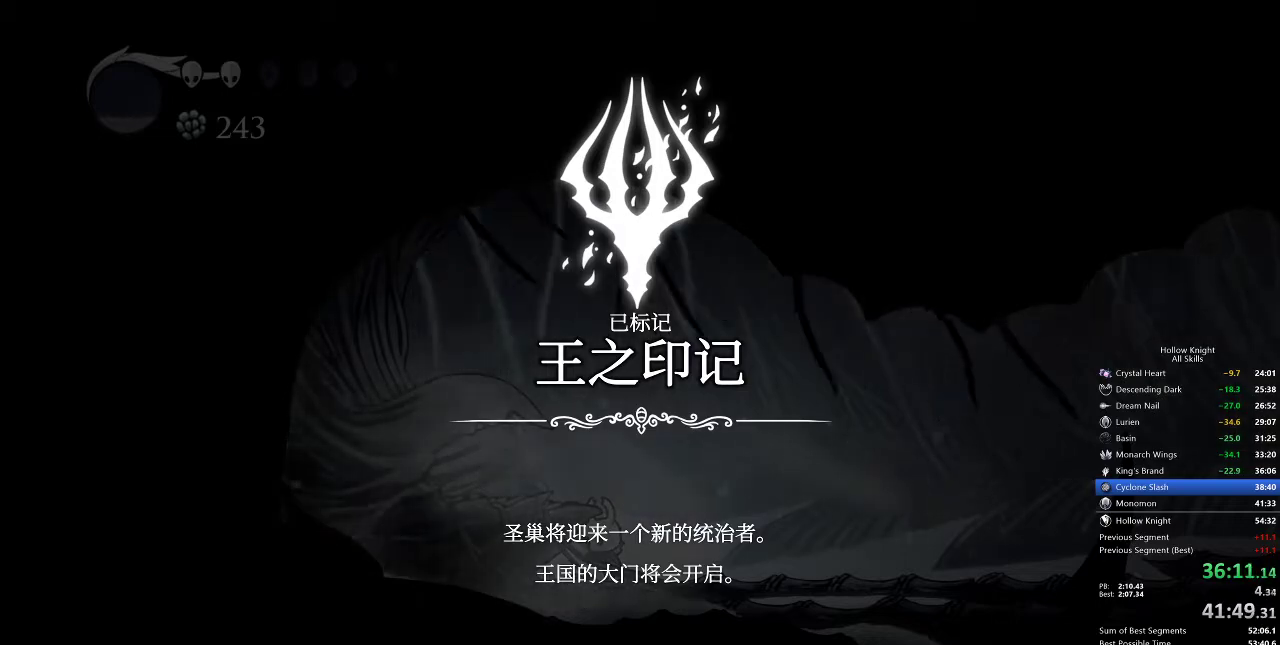
{"keys": ["dash", "jump", "left"], "events": [[17, "jump", "down"], [17, "left", "down"], [17, "right", "up"], [67, "dash", "up"], [67, "jump", "up"], [117, "dash", "down"], [117, "nail", "down"], [167, "nail", "up"], [167, "up", "down"], [200, "left", "up"], [200, "right", "down"], [250, "up", "up"], [300, "dash", "up"], [300, "nail", "down"], [350, "dash", "down"], [350, "down", "down"], [350, "jump", "down"], [350, "left", "down"], [350, "nail", "up"], [400, "dash", "up"], [400, "down", "up"], [400, "jump", "up"], [400, "right", "up"], [433, "nail", "down"], [483, "dash", "down"], [483, "jump", "down"], [483, "nail", "up"]]}
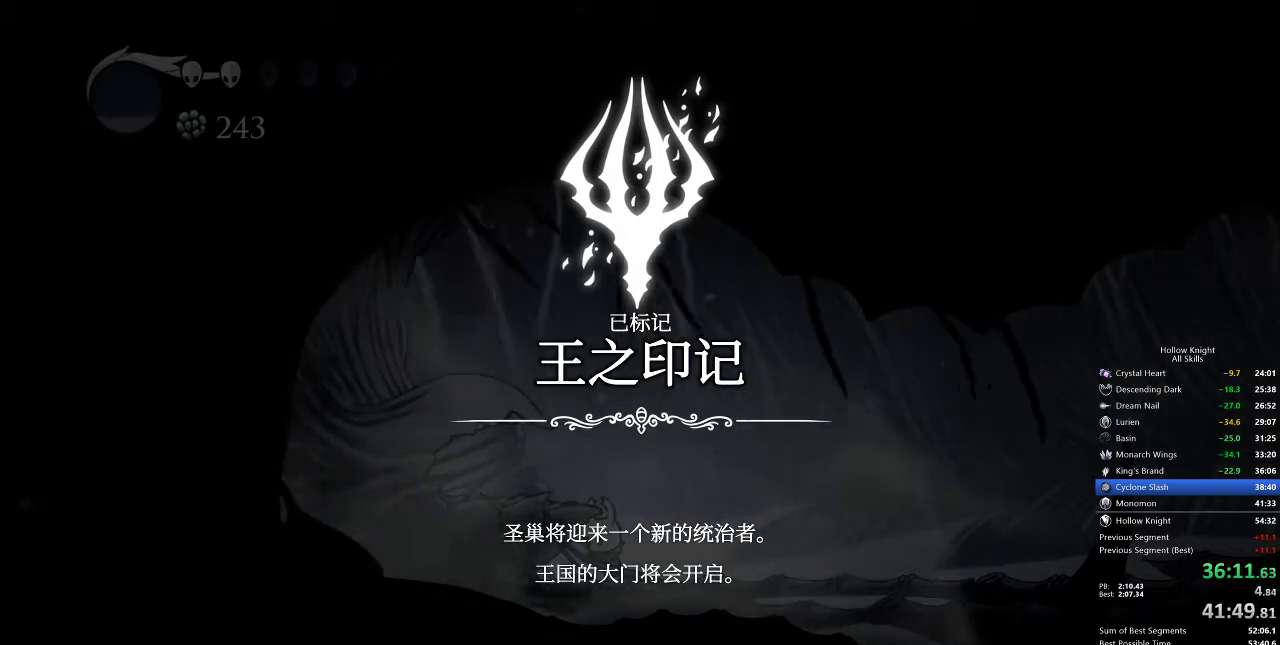
{"keys": ["down", "jump", "left"], "events": [[50, "dash", "up"], [50, "down", "down"], [50, "jump", "up"], [50, "nail", "down"], [50, "right", "down"], [83, "dash", "down"], [83, "down", "up"], [83, "jump", "down"], [83, "left", "up"], [83, "nail", "up"], [133, "dash", "up"], [133, "jump", "up"], [183, "dash", "down"], [183, "down", "down"], [183, "jump", "down"], [183, "left", "down"], [183, "right", "up"], [217, "dash", "up"], [217, "jump", "up"], [267, "down", "up"], [267, "left", "up"], [267, "nail", "down"], [267, "right", "down"], [317, "jump", "down"], [317, "nail", "up"], [350, "jump", "up"], [400, "down", "down"], [400, "jump", "down"], [400, "left", "down"], [400, "nail", "down"], [400, "right", "up"], [450, "nail", "up"]]}
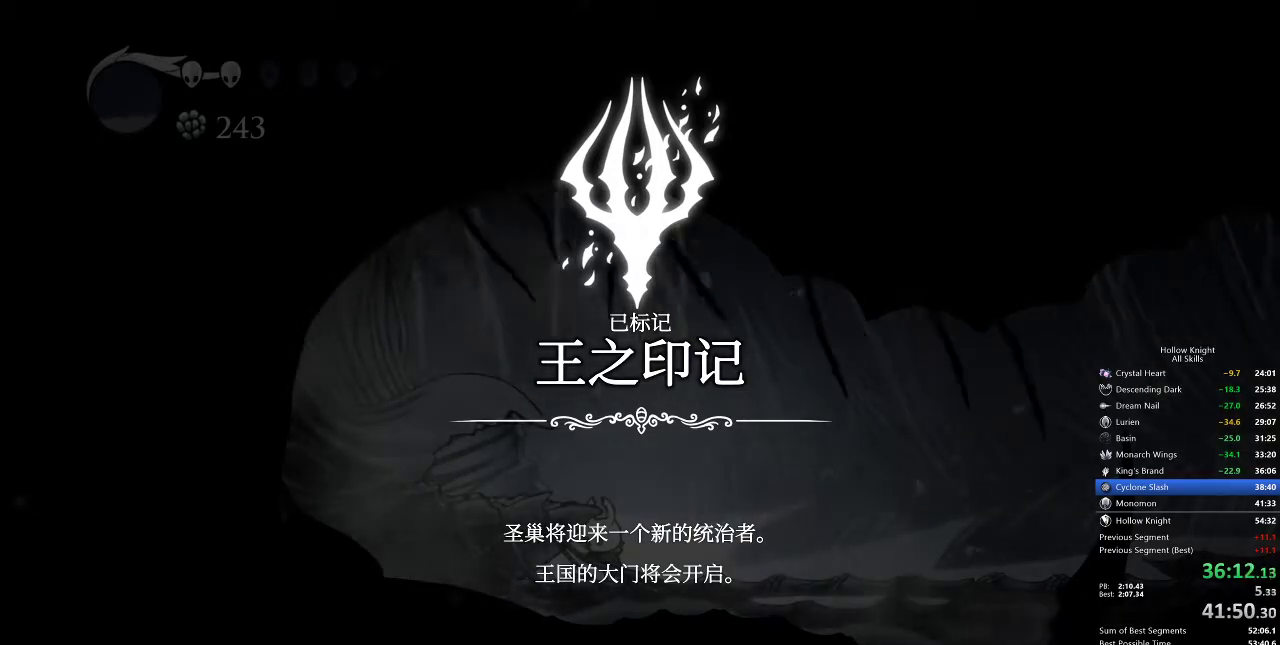
{"keys": ["down", "jump", "left"], "events": [[17, "down", "up"], [17, "jump", "up"], [17, "left", "up"], [17, "nail", "down"], [17, "right", "down"], [67, "jump", "down"], [67, "nail", "up"], [100, "down", "down"], [100, "left", "down"], [100, "right", "up"], [183, "down", "up"], [183, "jump", "up"], [183, "left", "up"], [183, "nail", "down"], [183, "right", "down"], [233, "jump", "down"], [283, "down", "down"], [283, "jump", "up"], [283, "left", "down"], [283, "nail", "up"], [283, "right", "up"], [333, "nail", "down"], [367, "dash", "down"], [367, "down", "up"], [367, "jump", "down"], [367, "left", "up"], [367, "nail", "up"], [367, "right", "down"], [433, "dash", "up"], [433, "nail", "down"], [467, "down", "down"], [467, "left", "down"], [467, "nail", "up"], [467, "right", "up"]]}
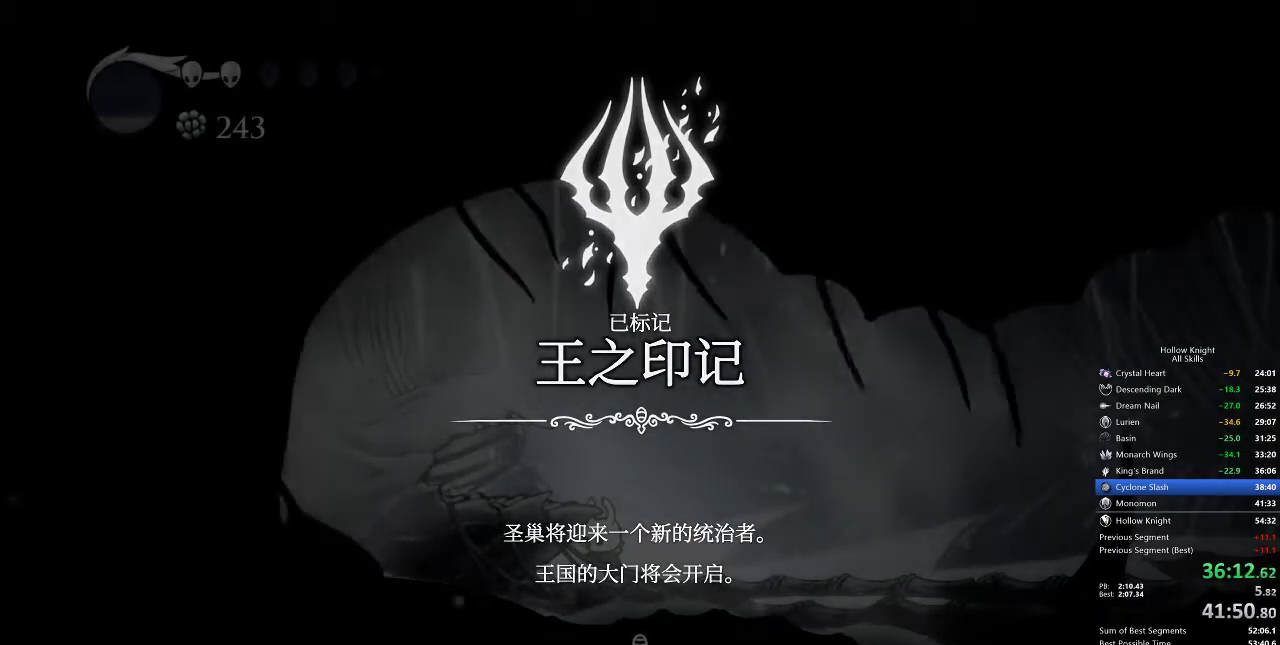
{"keys": ["right"], "events": [[17, "jump", "up"], [67, "down", "up"], [67, "jump", "down"], [67, "left", "up"], [67, "nail", "down"], [67, "right", "down"], [117, "nail", "up"], [167, "down", "down"], [167, "left", "down"], [167, "nail", "down"], [167, "right", "up"], [267, "down", "up"], [267, "jump", "up"], [267, "left", "up"], [267, "right", "down"], [300, "nail", "up"], [300, "right", "up"], [350, "right", "down"], [450, "right", "up"], [483, "right", "down"]]}
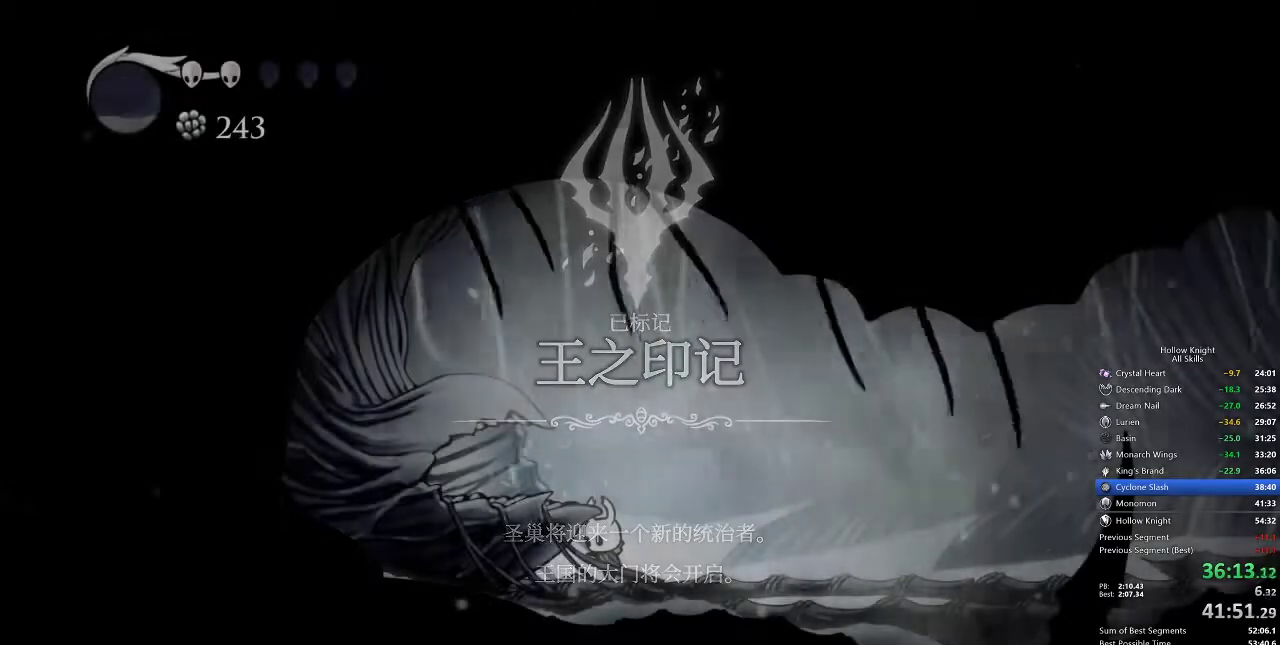
{"keys": [], "events": [[83, "right", "up"], [150, "right", "down"], [233, "right", "up"], [267, "right", "down"], [383, "right", "up"], [417, "right", "down"], [450, "right", "up"]]}
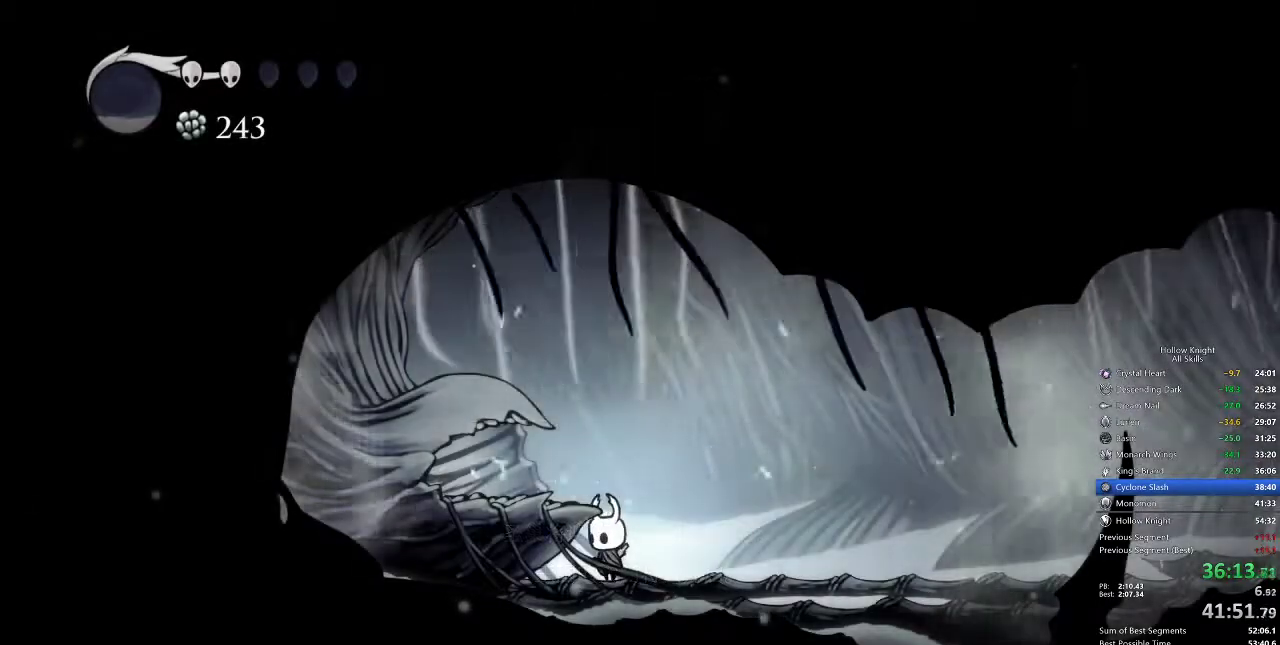
{"keys": ["right"], "events": [[67, "right", "down"], [100, "right", "up"], [150, "right", "down"], [183, "right", "up"], [233, "right", "down"], [333, "right", "up"], [383, "right", "down"]]}
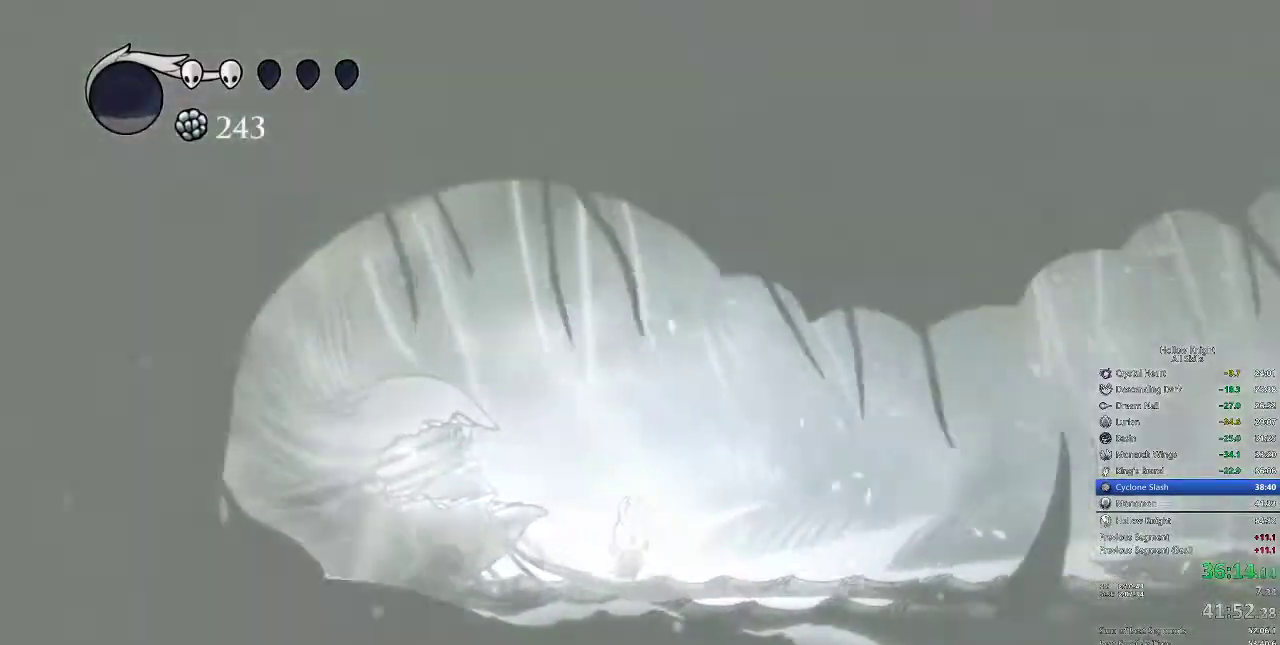
{"keys": ["cdash"], "events": [[17, "cdash", "down"], [17, "right", "up"]]}